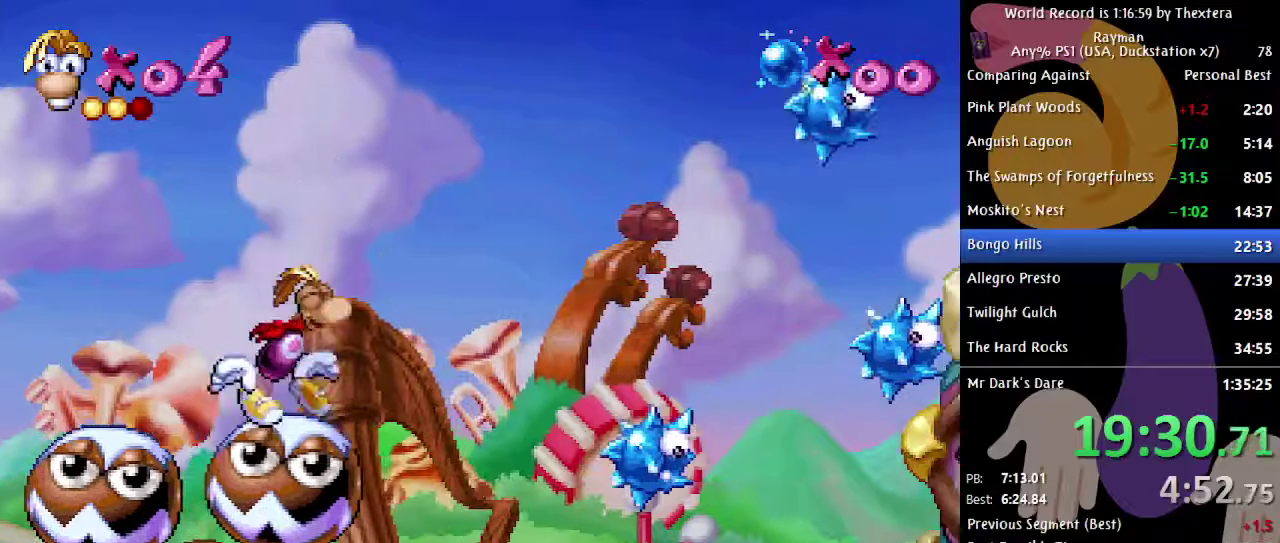
Gameplay with a controller (Xbox layout); each line is a JSON object with the inputs held at the frame after it. "events" lists button and stick changes between this image and that frame as [ms after this image, input, new state], when the widget could be followed in between. Not read: L1 L2 L3 R1 R2 R3.
{"buttons": ["DPAD_RIGHT"], "events": [[67, "A", "up"], [300, "DPAD_RIGHT", "down"], [383, "DPAD_RIGHT", "up"], [483, "DPAD_RIGHT", "down"]]}
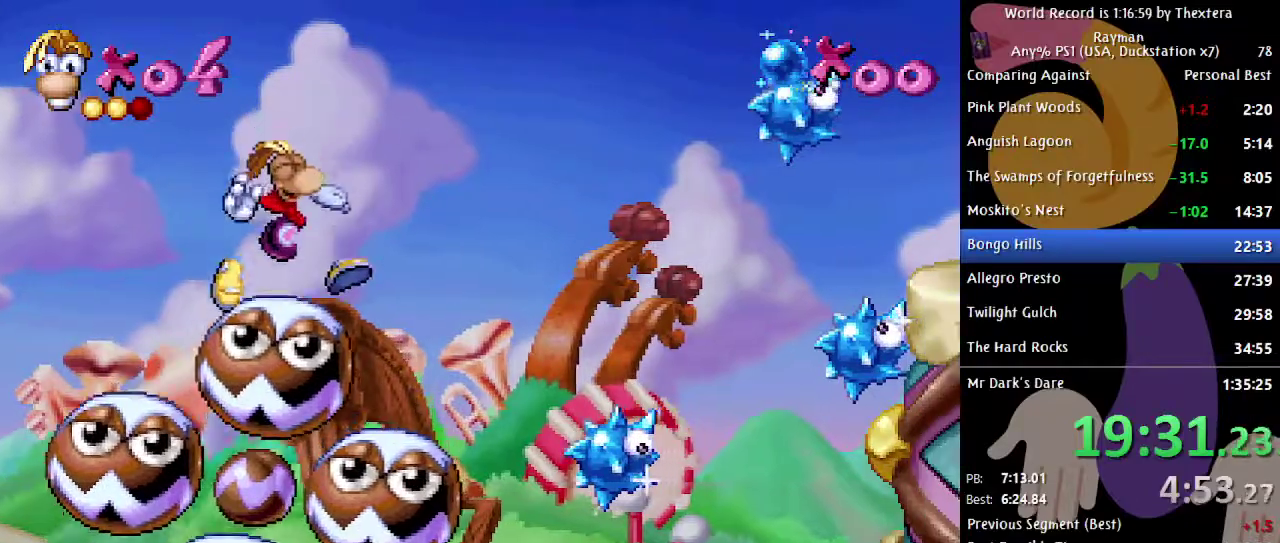
{"buttons": [], "events": [[50, "DPAD_RIGHT", "up"], [167, "A", "down"], [300, "A", "up"]]}
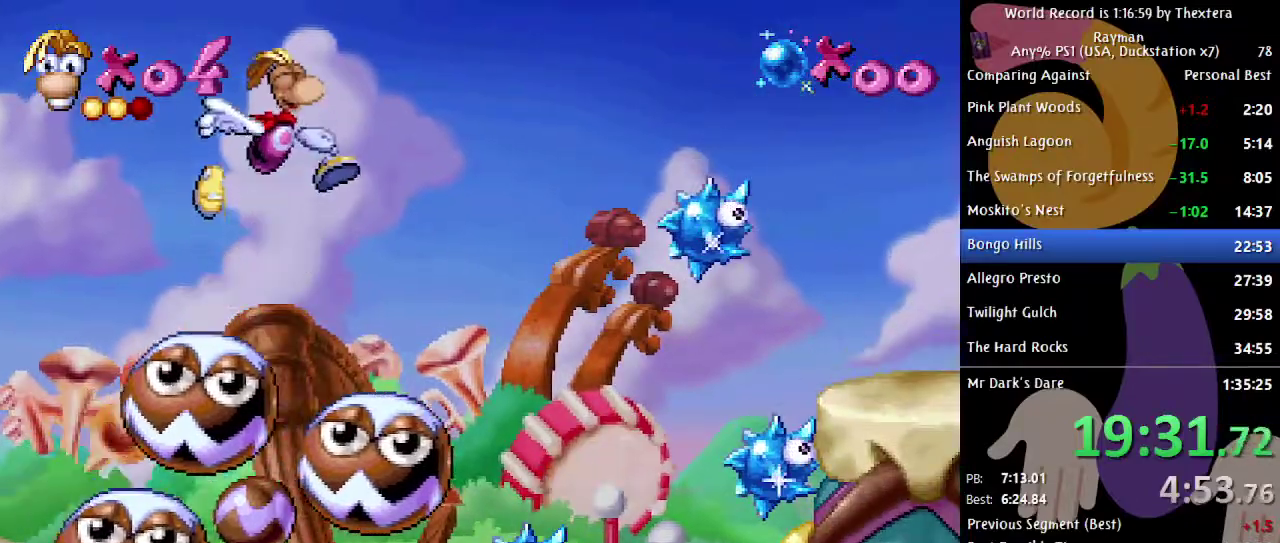
{"buttons": ["DPAD_RIGHT"], "events": [[267, "DPAD_RIGHT", "down"]]}
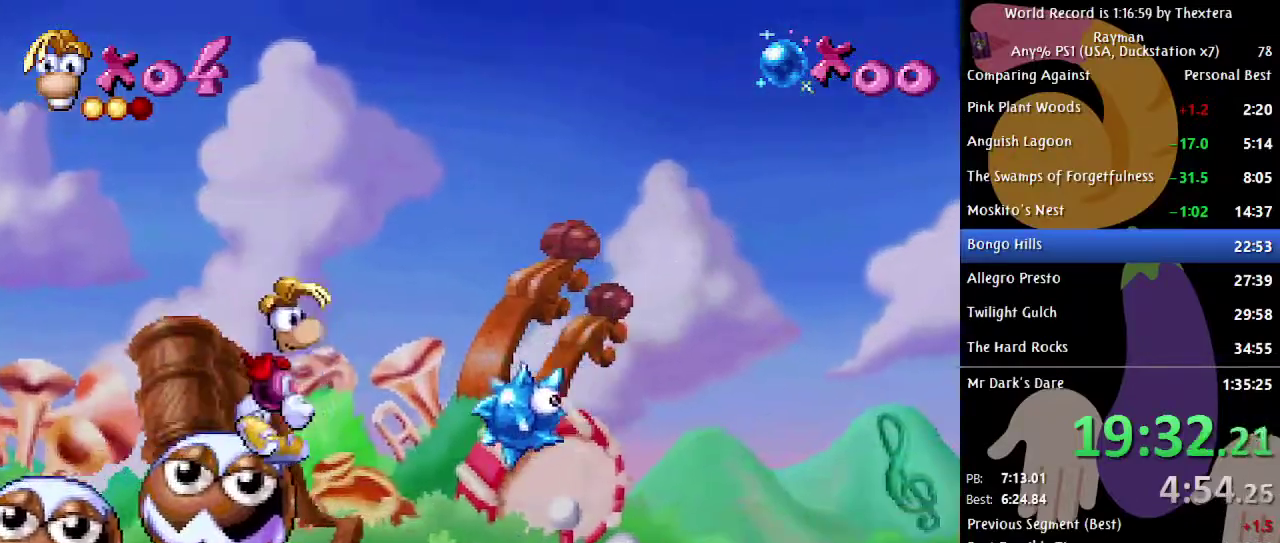
{"buttons": ["A", "DPAD_RIGHT"], "events": [[117, "A", "down"]]}
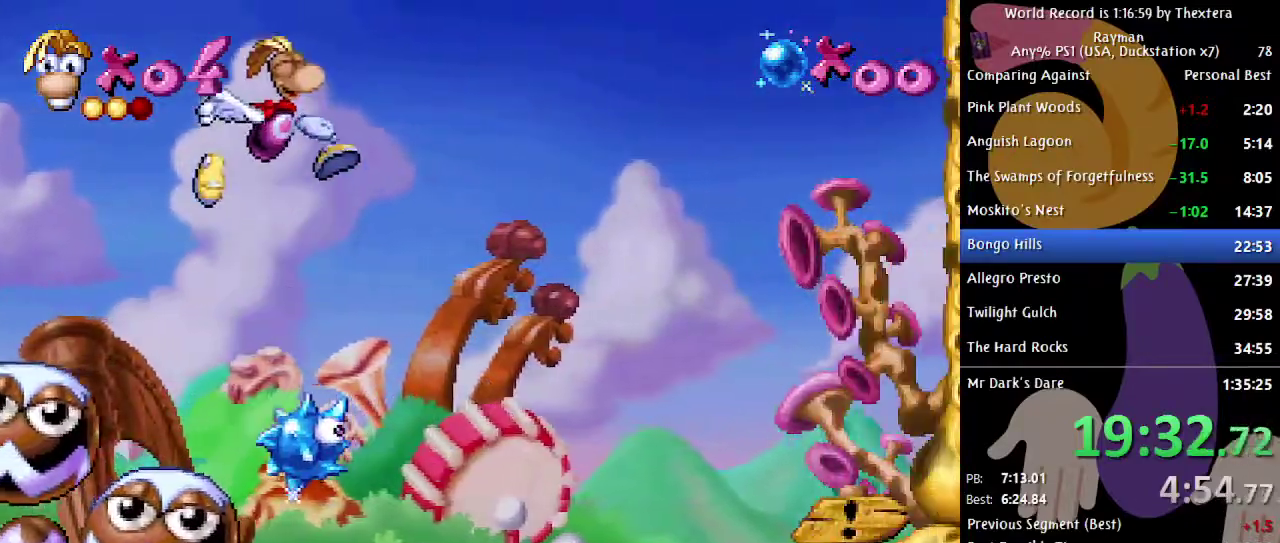
{"buttons": ["DPAD_RIGHT"], "events": [[317, "A", "up"]]}
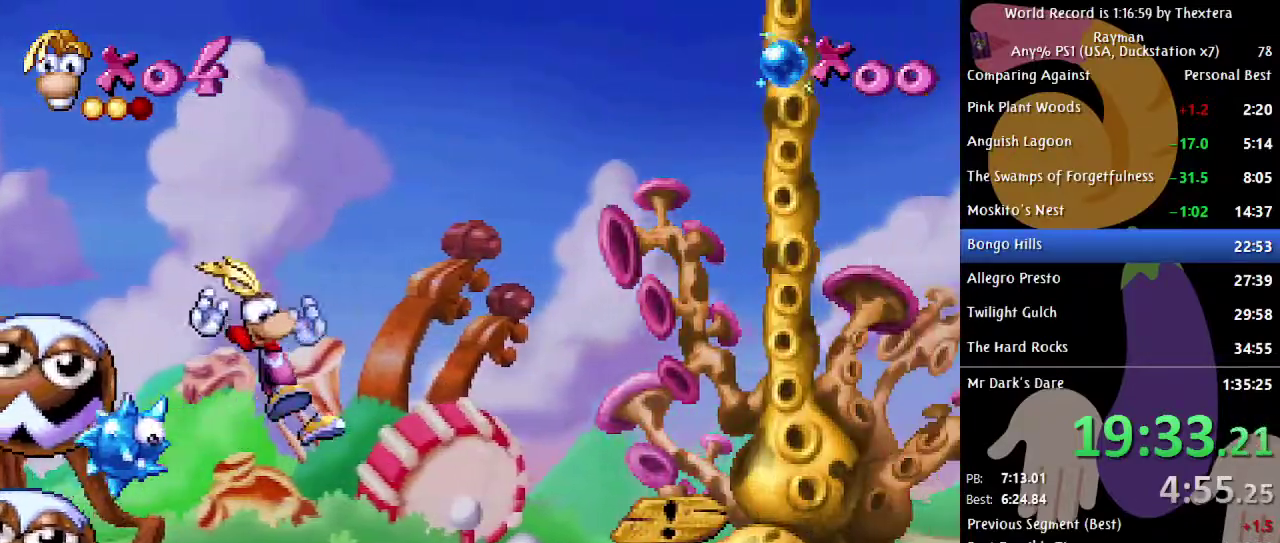
{"buttons": ["DPAD_RIGHT"], "events": []}
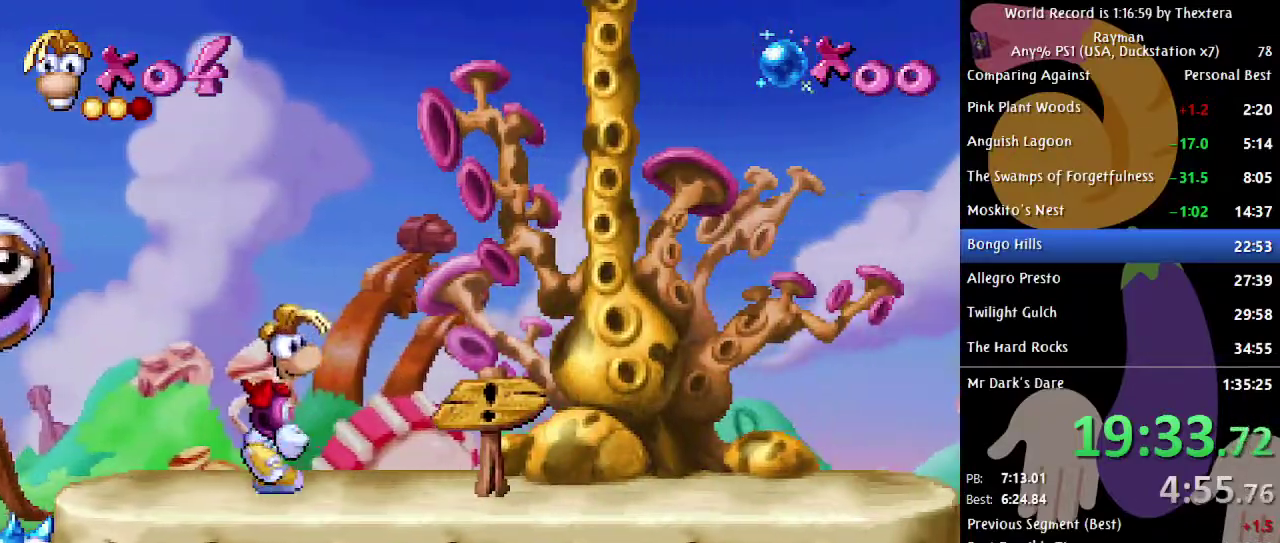
{"buttons": ["DPAD_RIGHT"], "events": [[167, "A", "down"], [467, "A", "up"]]}
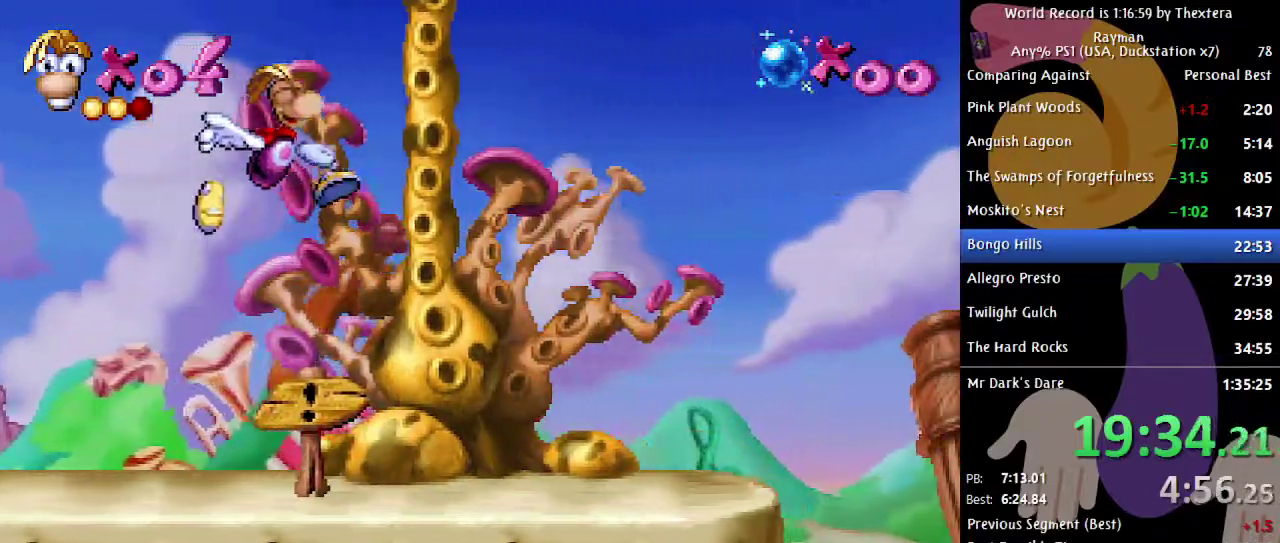
{"buttons": ["DPAD_RIGHT"], "events": []}
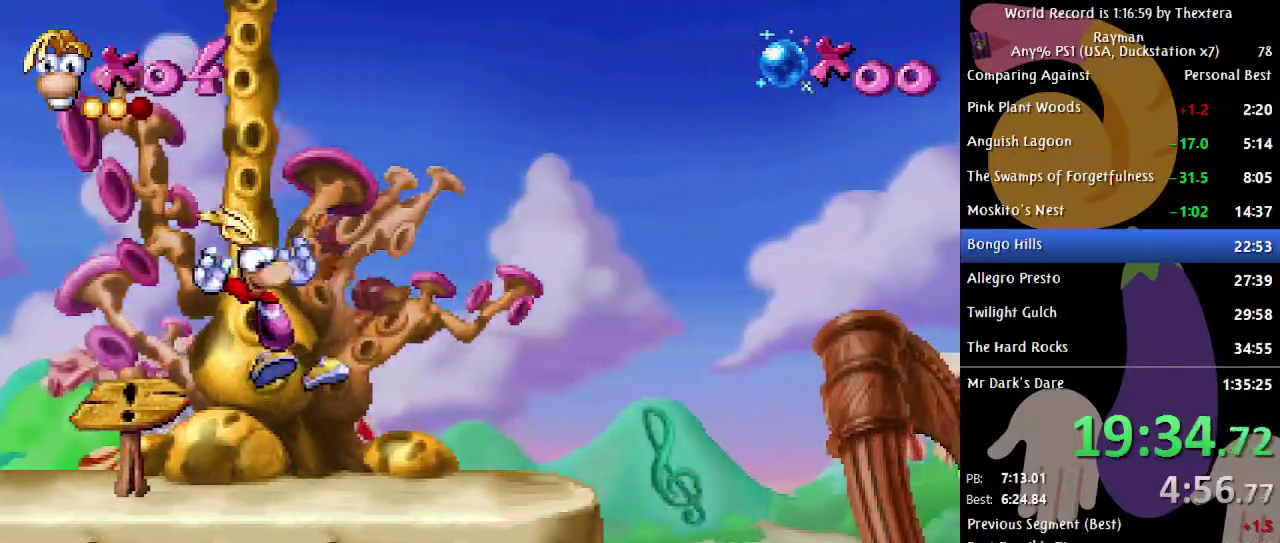
{"buttons": ["DPAD_RIGHT"], "events": []}
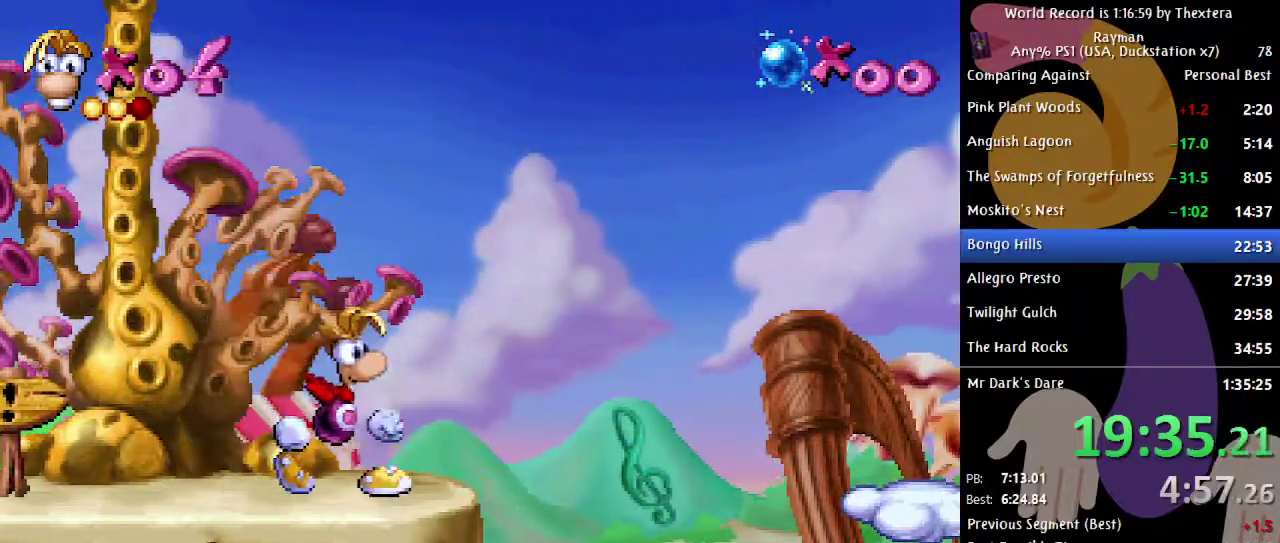
{"buttons": ["DPAD_RIGHT"], "events": []}
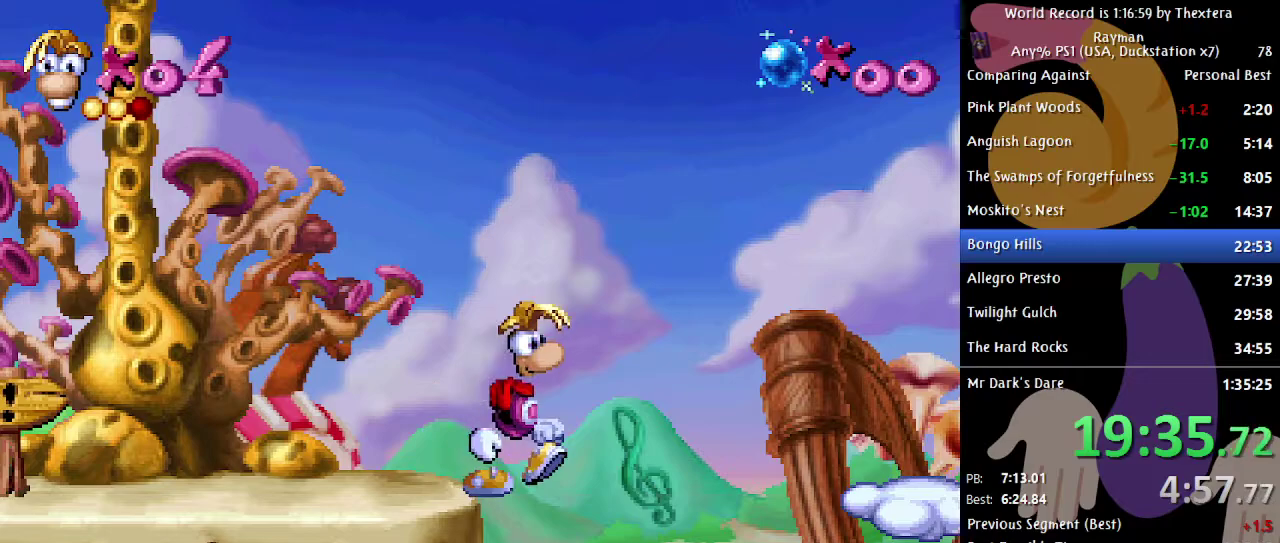
{"buttons": ["DPAD_RIGHT"], "events": []}
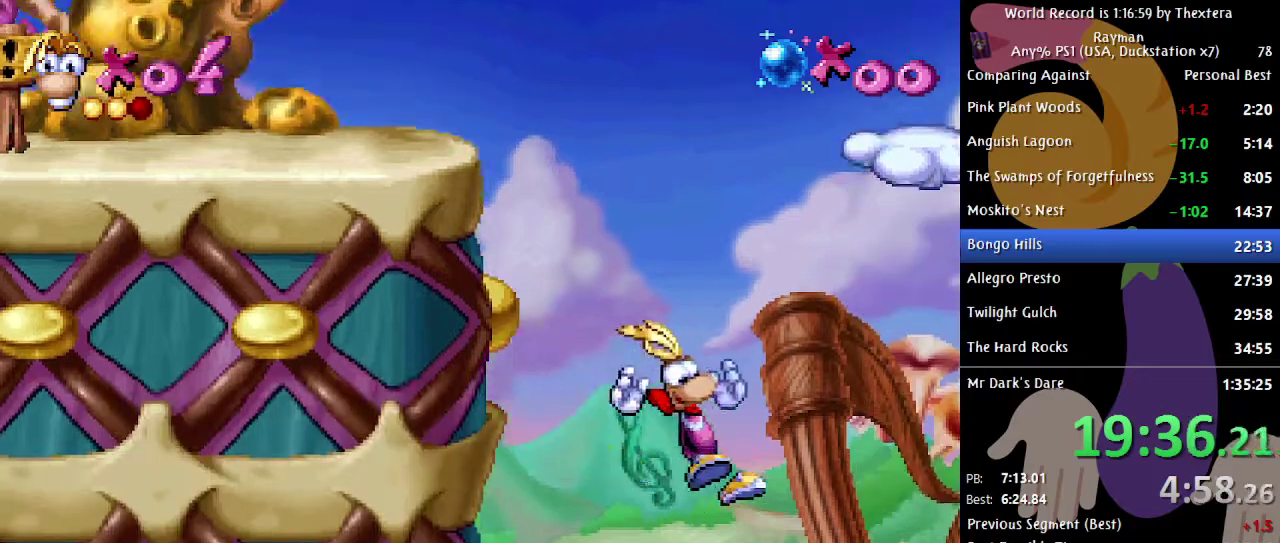
{"buttons": [], "events": [[83, "DPAD_RIGHT", "up"], [167, "DPAD_LEFT", "down"], [283, "DPAD_LEFT", "up"], [450, "DPAD_LEFT", "down"], [500, "DPAD_LEFT", "up"]]}
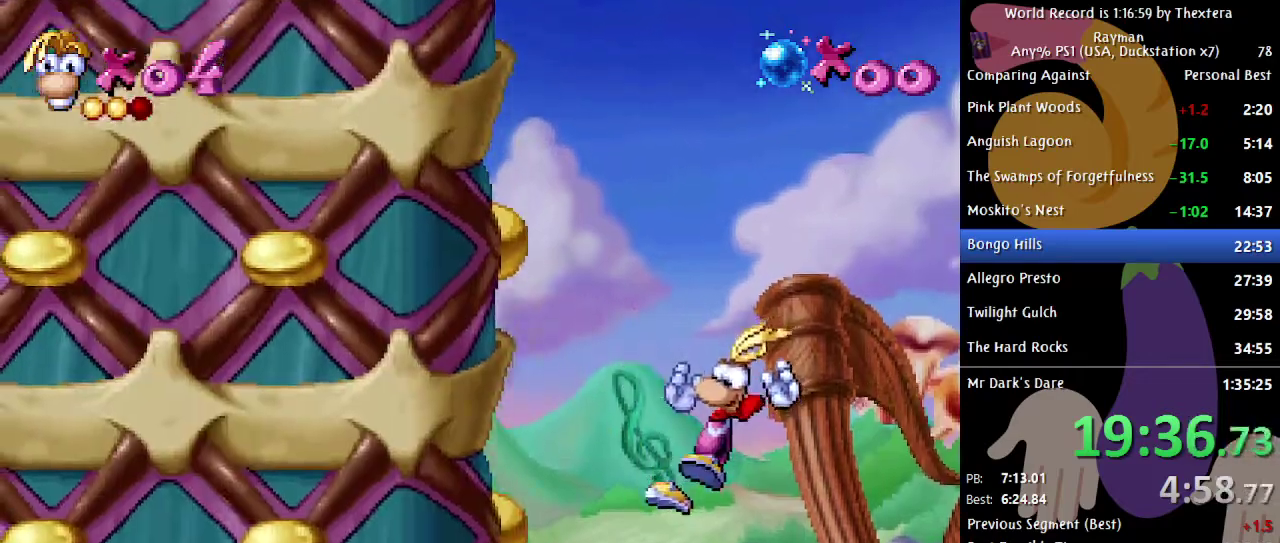
{"buttons": [], "events": [[200, "DPAD_LEFT", "down"], [250, "DPAD_LEFT", "up"]]}
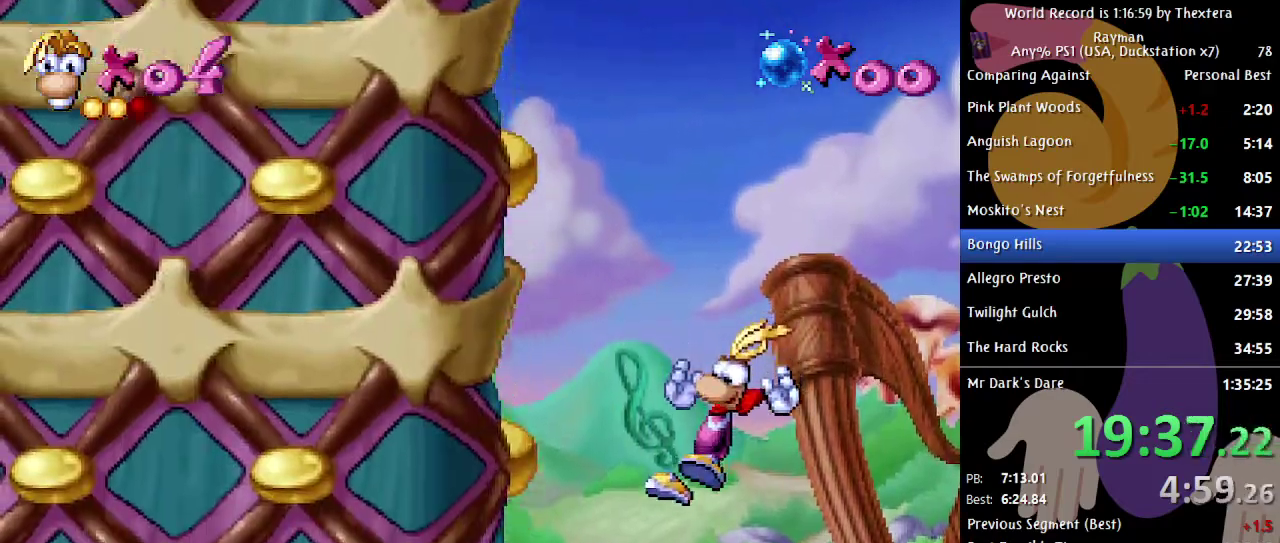
{"buttons": [], "events": []}
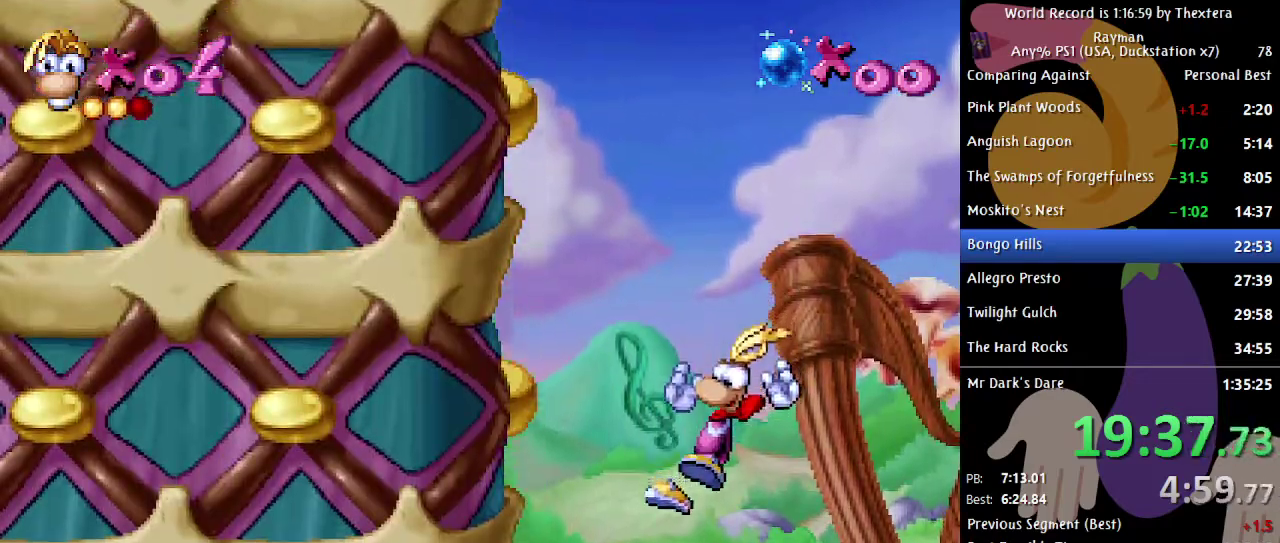
{"buttons": [], "events": []}
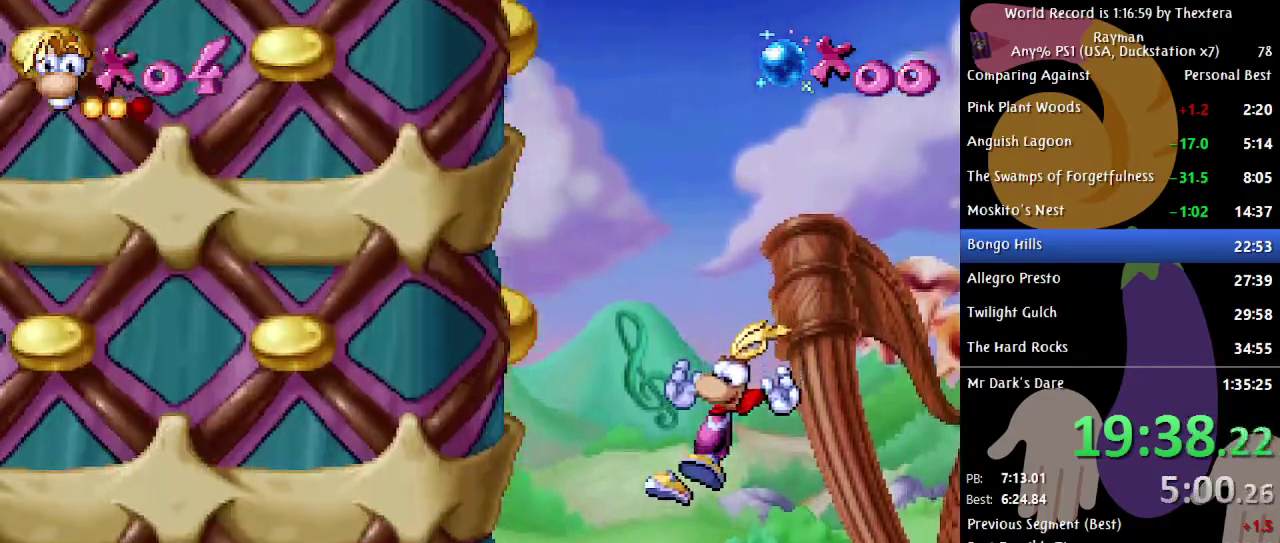
{"buttons": ["DPAD_LEFT"], "events": [[333, "DPAD_LEFT", "down"]]}
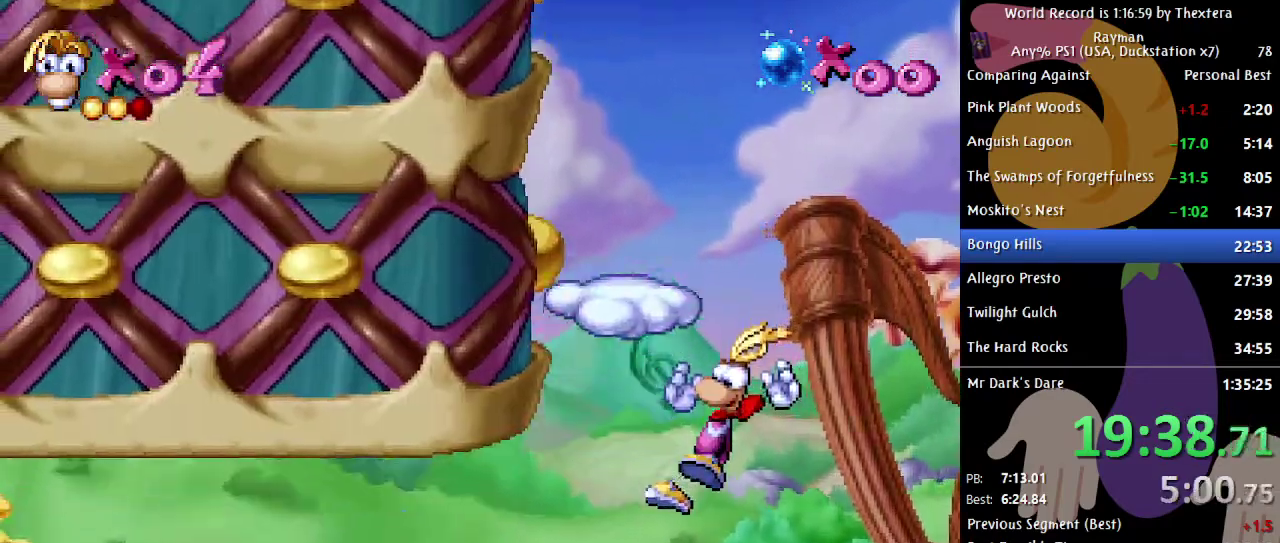
{"buttons": ["DPAD_LEFT"], "events": []}
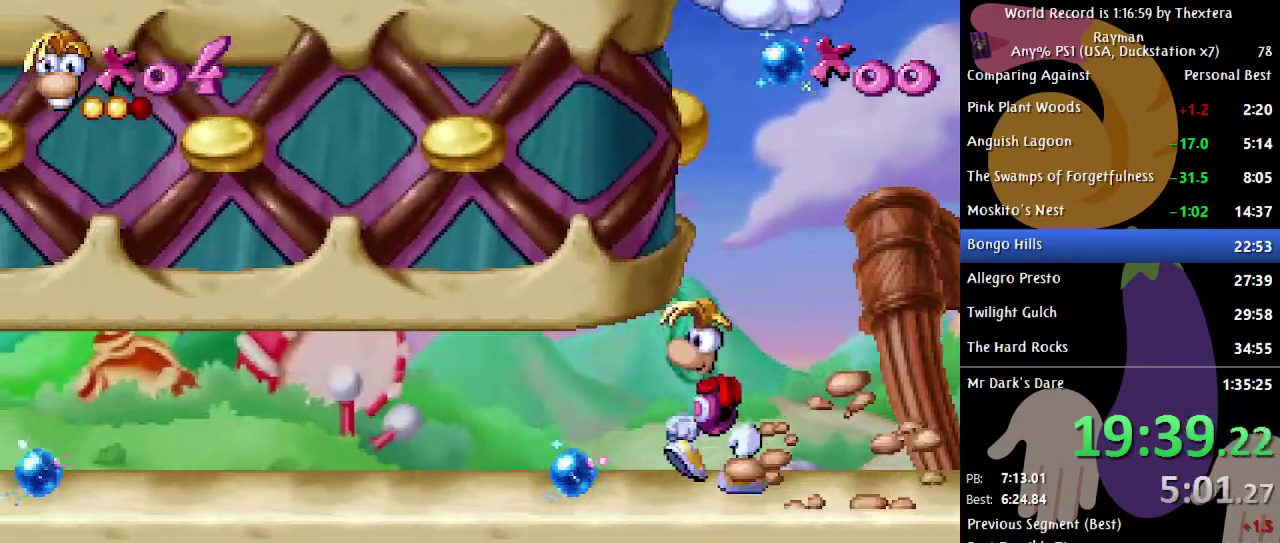
{"buttons": ["DPAD_LEFT"], "events": []}
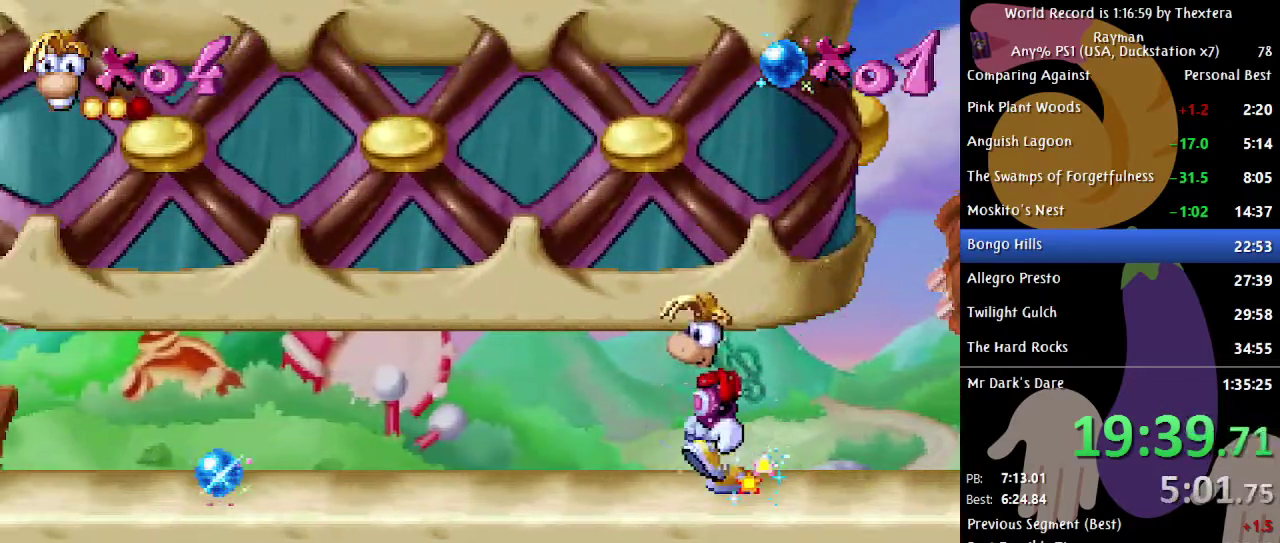
{"buttons": ["DPAD_LEFT"], "events": []}
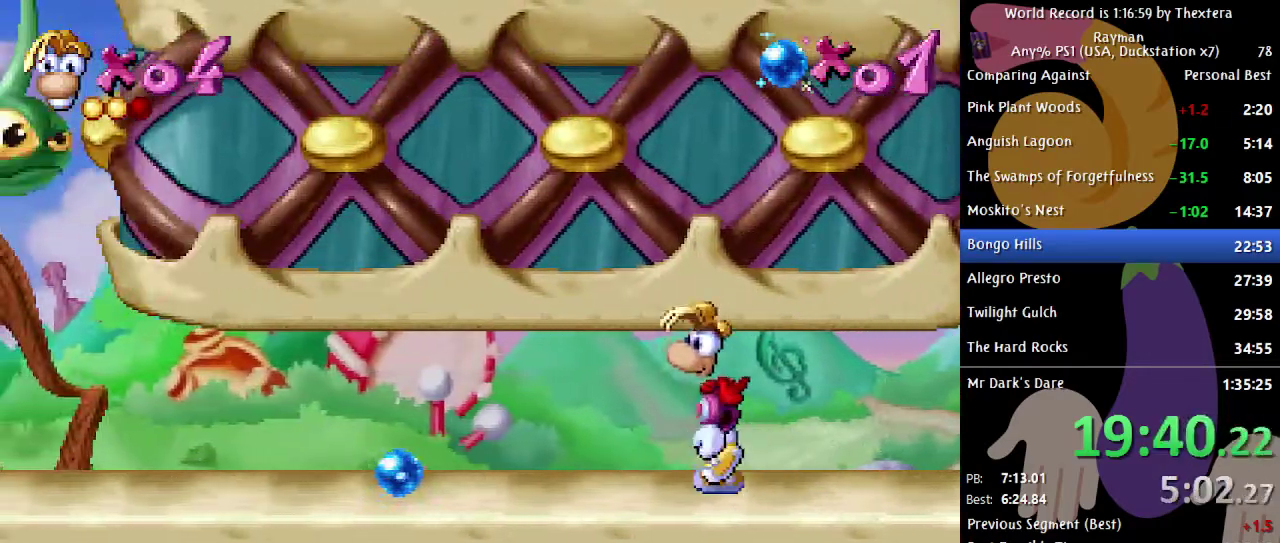
{"buttons": ["DPAD_LEFT"], "events": []}
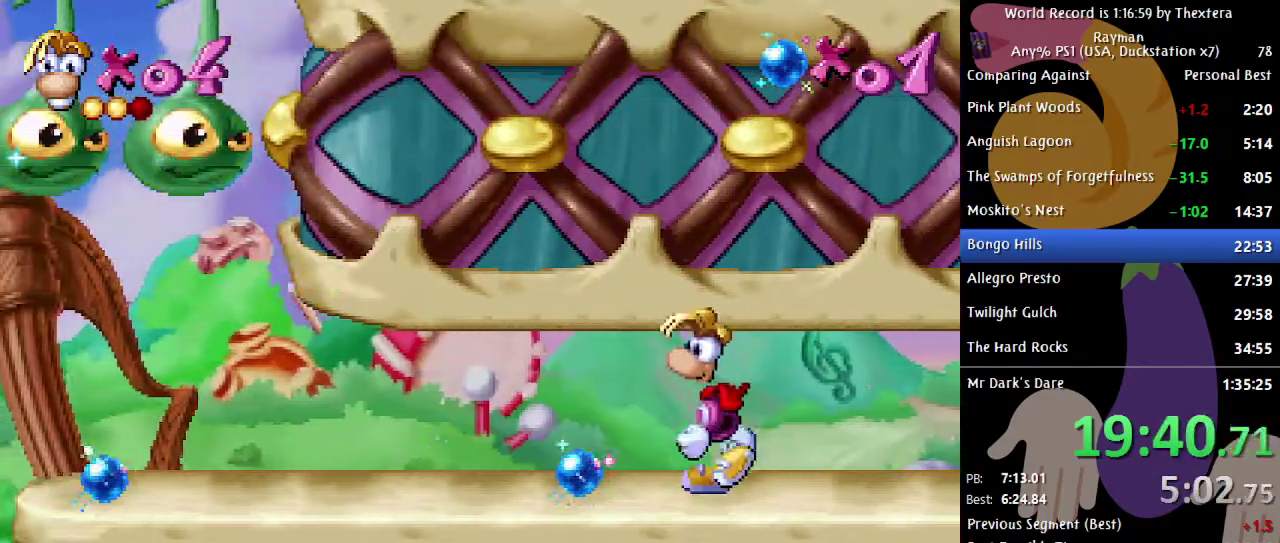
{"buttons": ["DPAD_LEFT"], "events": []}
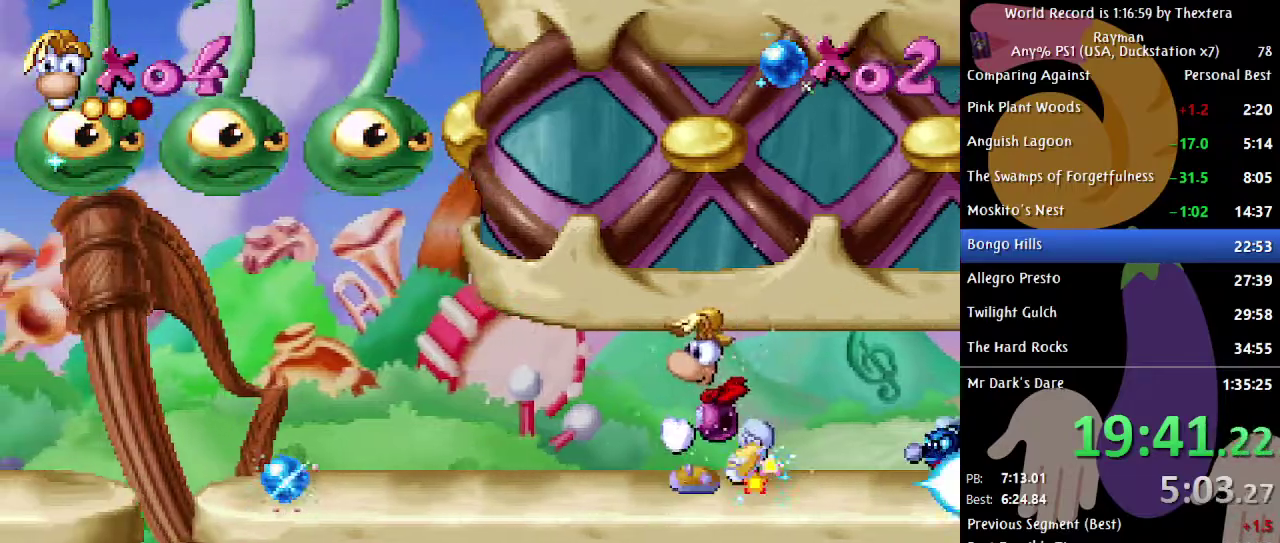
{"buttons": ["DPAD_LEFT"], "events": []}
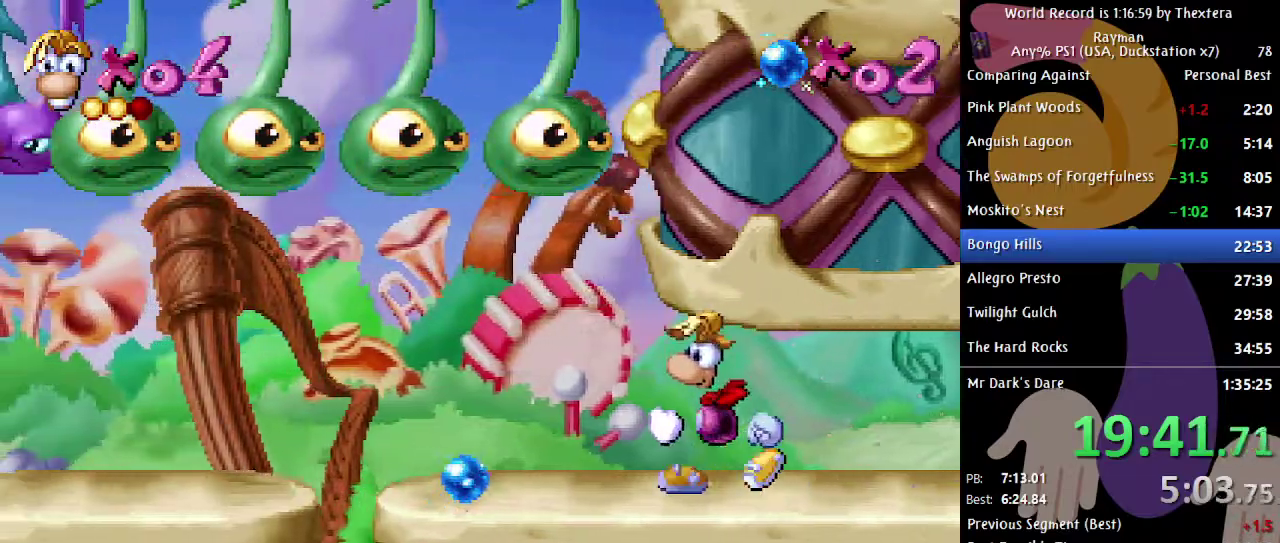
{"buttons": ["DPAD_LEFT"], "events": []}
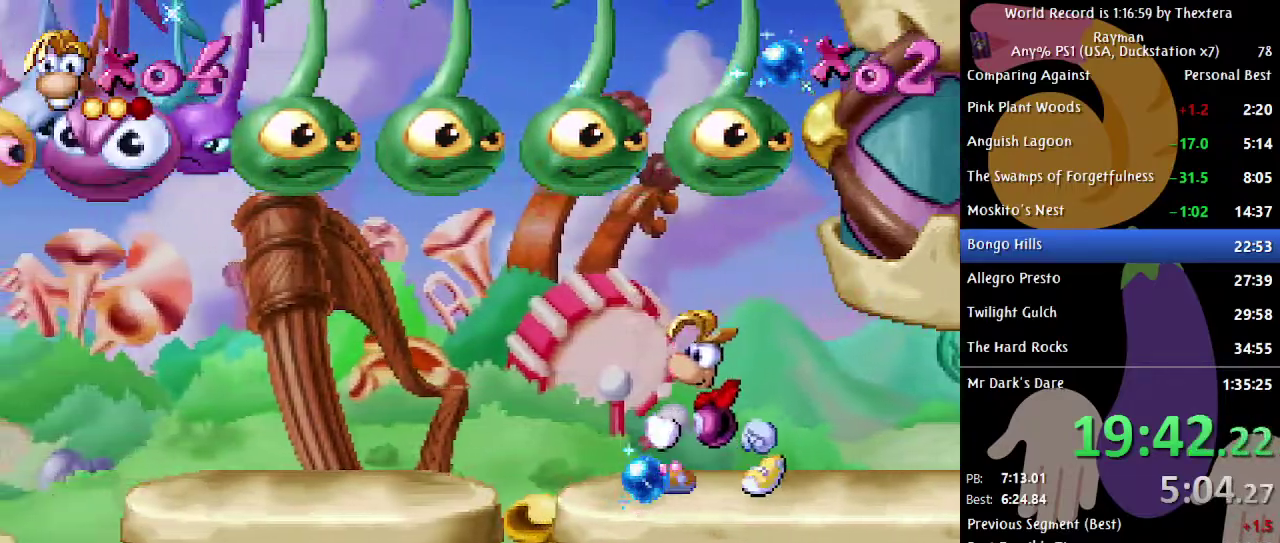
{"buttons": ["DPAD_LEFT"], "events": []}
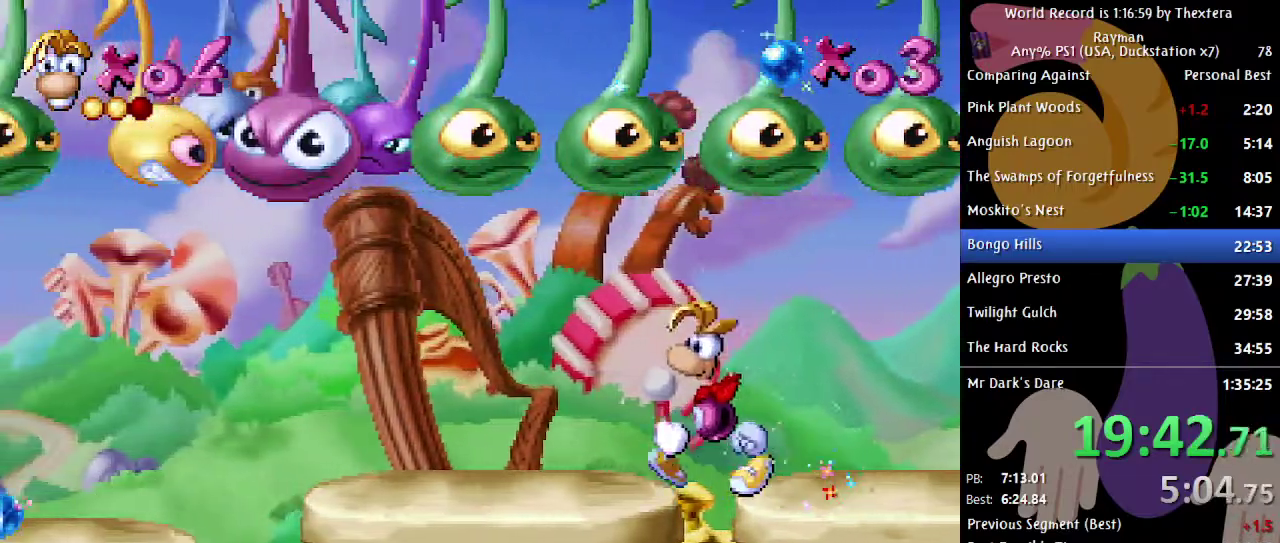
{"buttons": ["DPAD_LEFT"], "events": []}
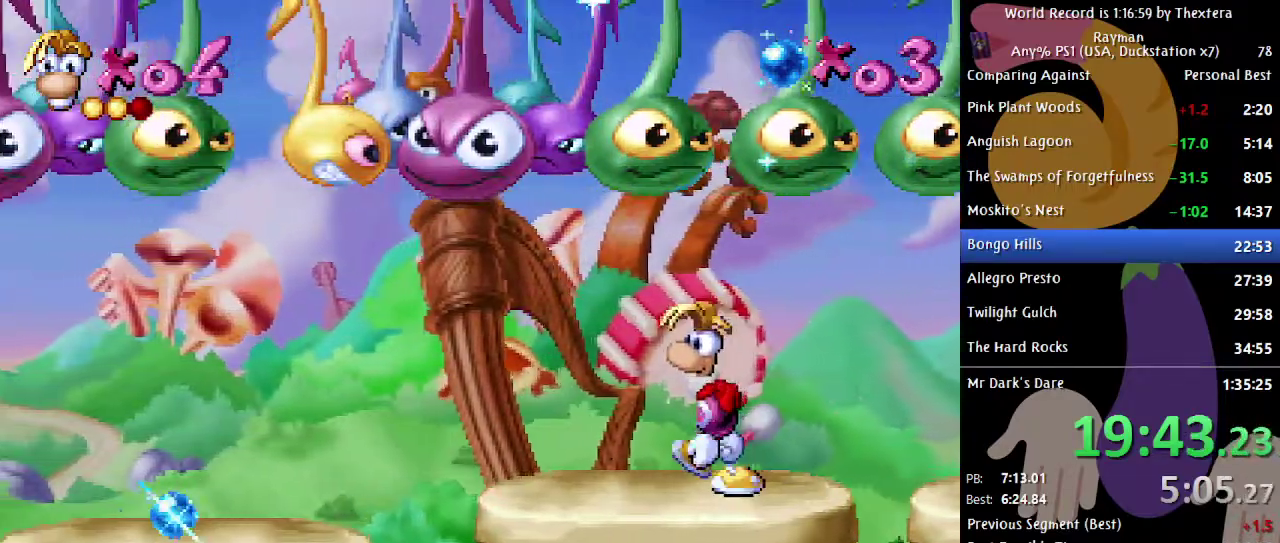
{"buttons": ["DPAD_LEFT"], "events": []}
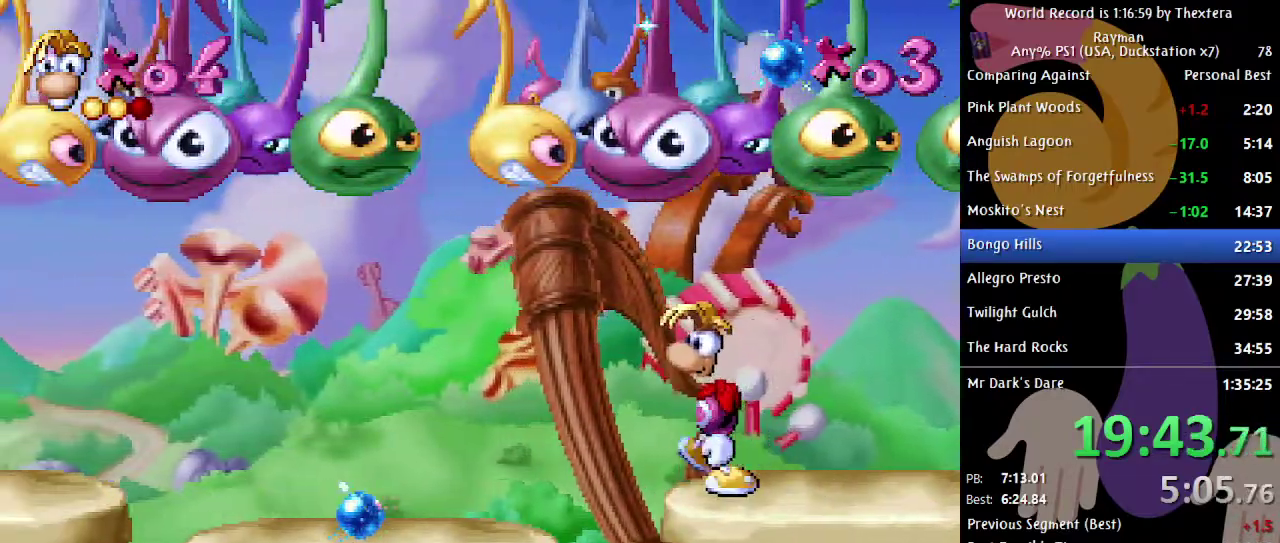
{"buttons": ["DPAD_LEFT"], "events": [[33, "A", "down"], [83, "A", "up"]]}
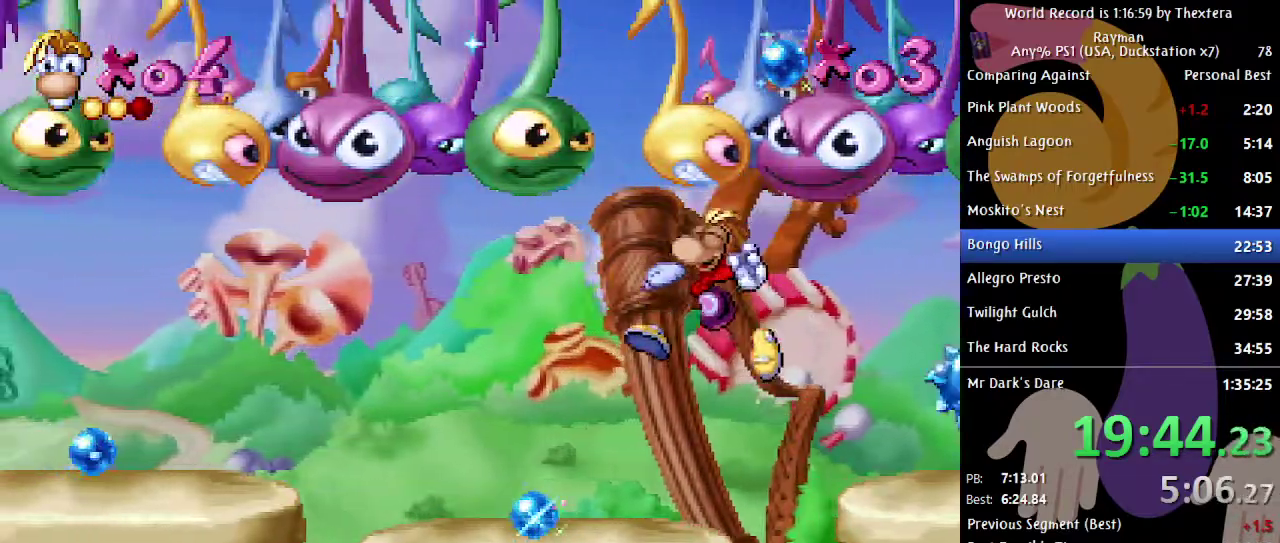
{"buttons": ["DPAD_LEFT"], "events": []}
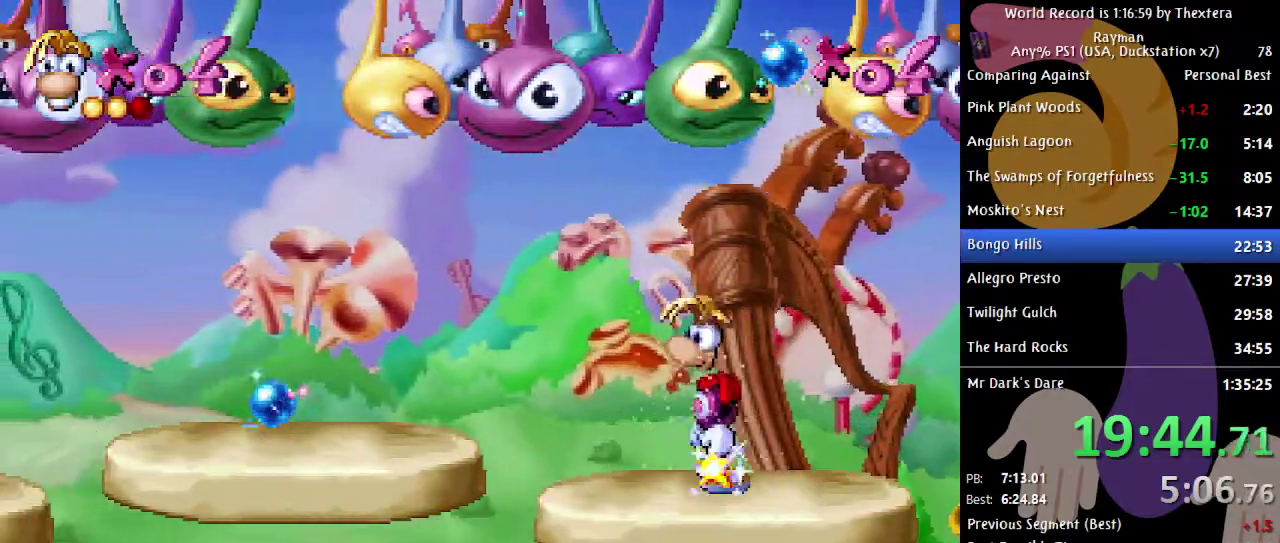
{"buttons": ["A", "DPAD_LEFT"], "events": [[233, "A", "down"]]}
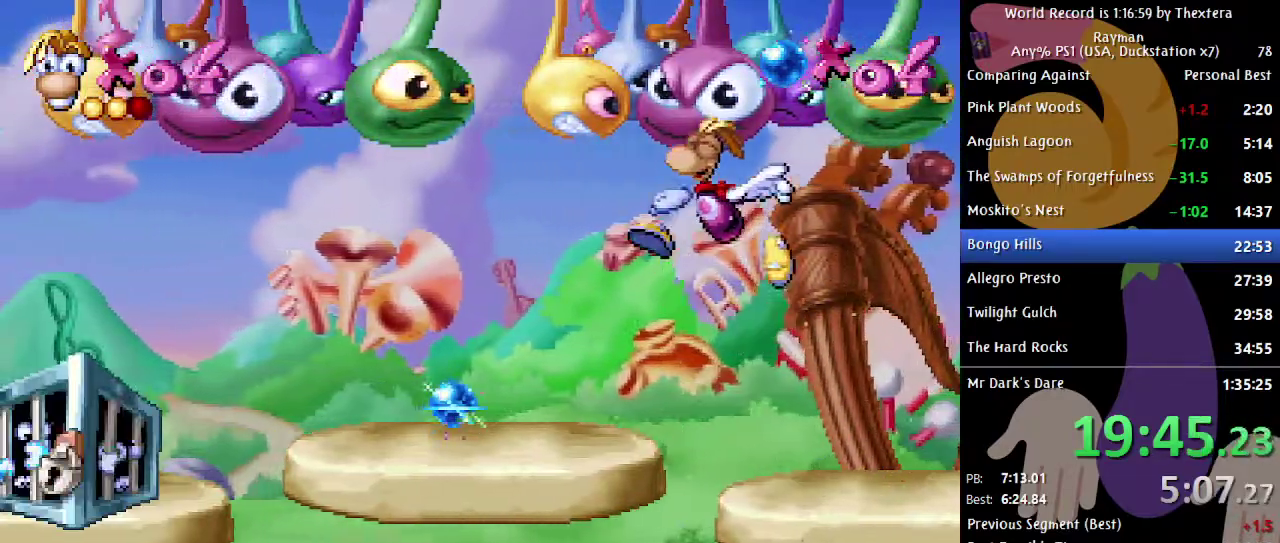
{"buttons": ["X", "DPAD_RIGHT"], "events": [[317, "DPAD_LEFT", "up"], [317, "X", "down"], [333, "DPAD_RIGHT", "down"], [383, "A", "up"]]}